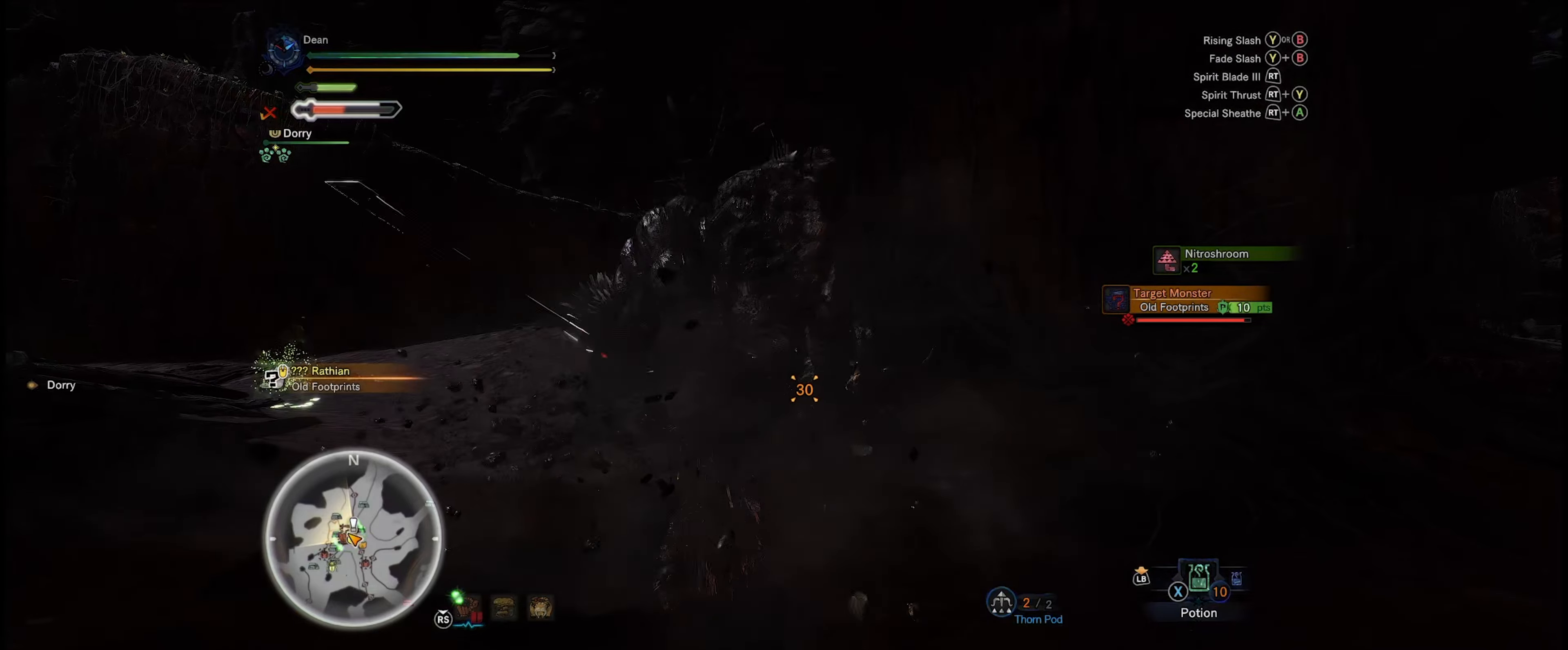
Gameplay with a controller (Xbox layout); each line is a JSON object with the inputs held at the frame after it. "events" lists button and stick changes between this image and that frame as [ms after this image, input, new state], when the widget could be followed in between. Not read: L3 R3.
{"buttons": ["R2"], "left_stick": "up", "right_stick": "center", "events": [[50, "R2", "down"], [116, "R2", "up"], [166, "R2", "down"], [216, "left_stick", "up"], [250, "R2", "up"], [316, "R2", "down"], [400, "R2", "up"], [483, "R2", "down"]]}
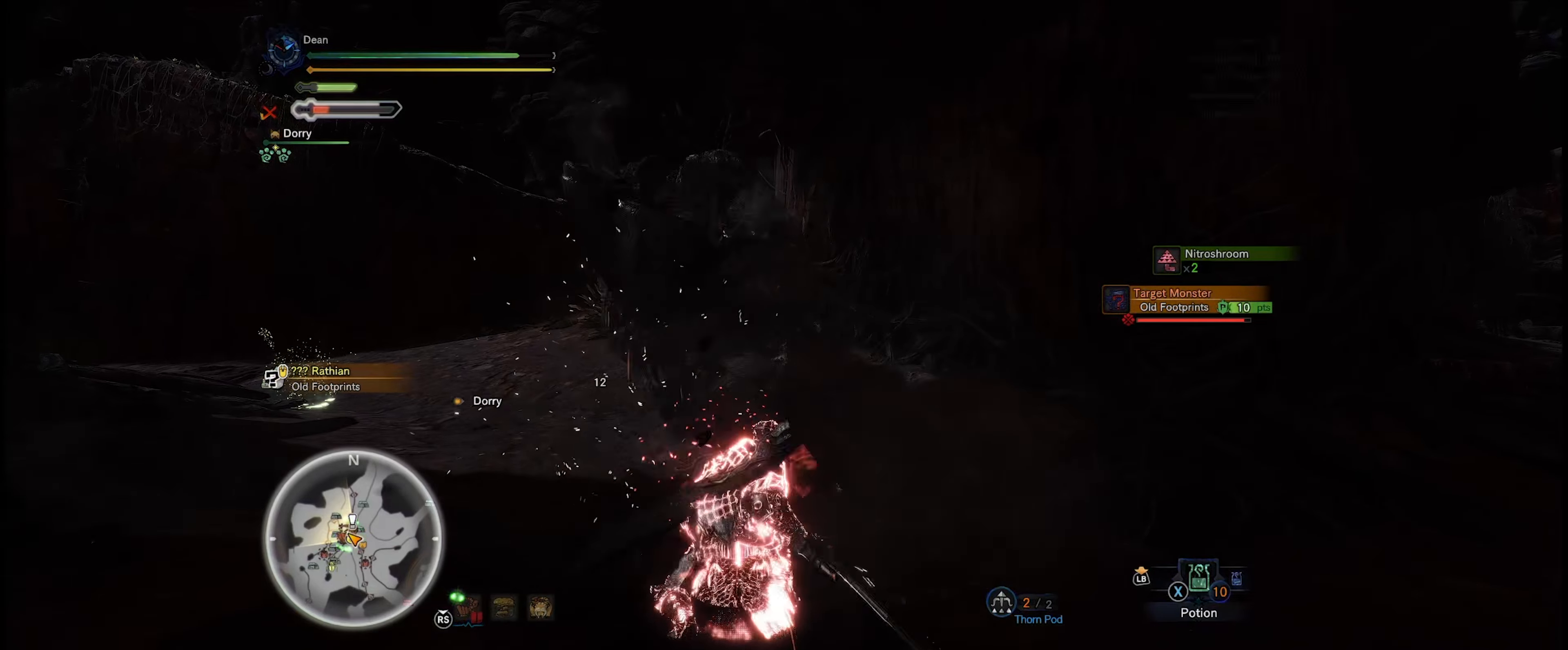
{"buttons": ["R2"], "left_stick": "up", "right_stick": "center", "events": [[66, "R2", "up"], [83, "right_stick", "down-left"], [150, "R2", "down"], [200, "right_stick", "center"], [216, "R2", "up"], [283, "R2", "down"], [366, "R2", "up"], [416, "R2", "down"]]}
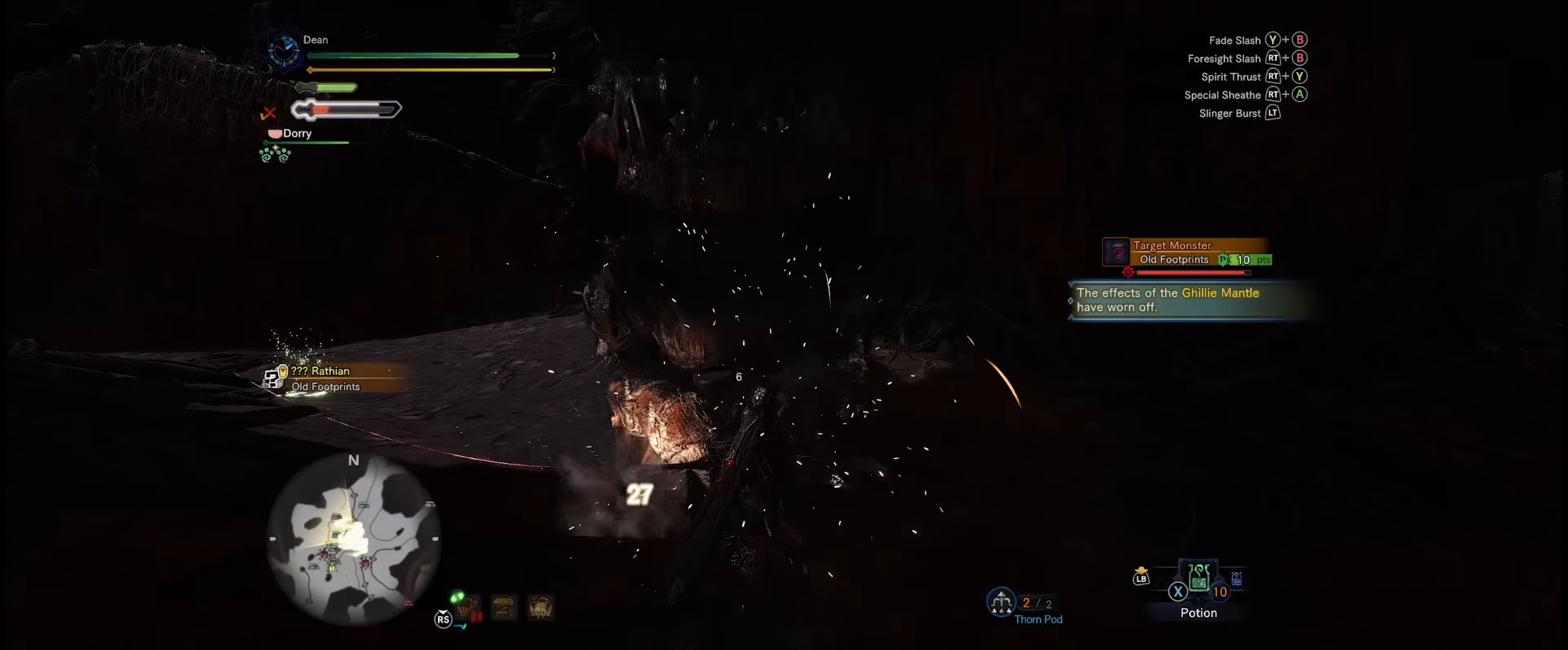
{"buttons": [], "left_stick": "up", "right_stick": "center", "events": [[16, "R2", "up"], [83, "R2", "down"], [183, "R2", "up"], [233, "R2", "down"], [333, "R2", "up"], [383, "R2", "down"], [483, "R2", "up"]]}
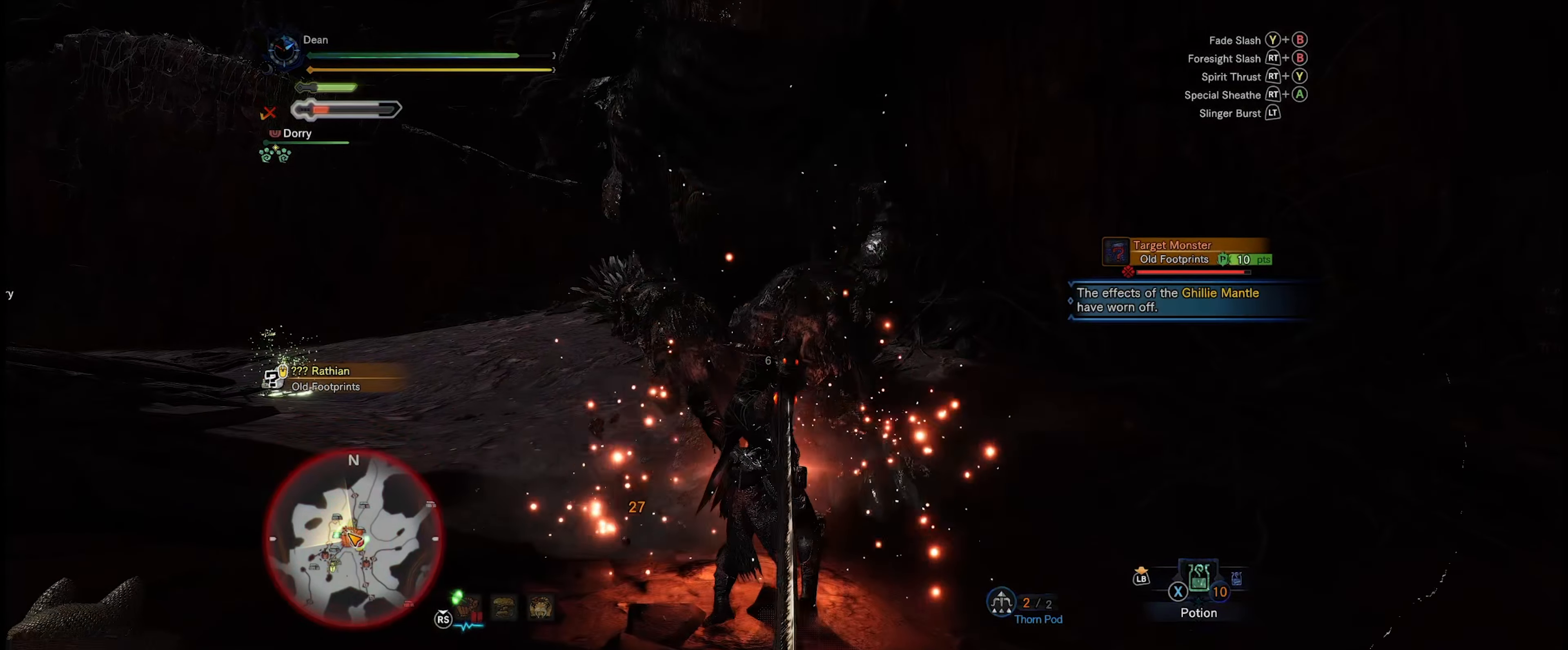
{"buttons": [], "left_stick": "up", "right_stick": "center", "events": [[50, "R2", "down"], [133, "R2", "up"], [200, "R2", "down"], [283, "R2", "up"], [350, "R2", "down"], [450, "R2", "up"]]}
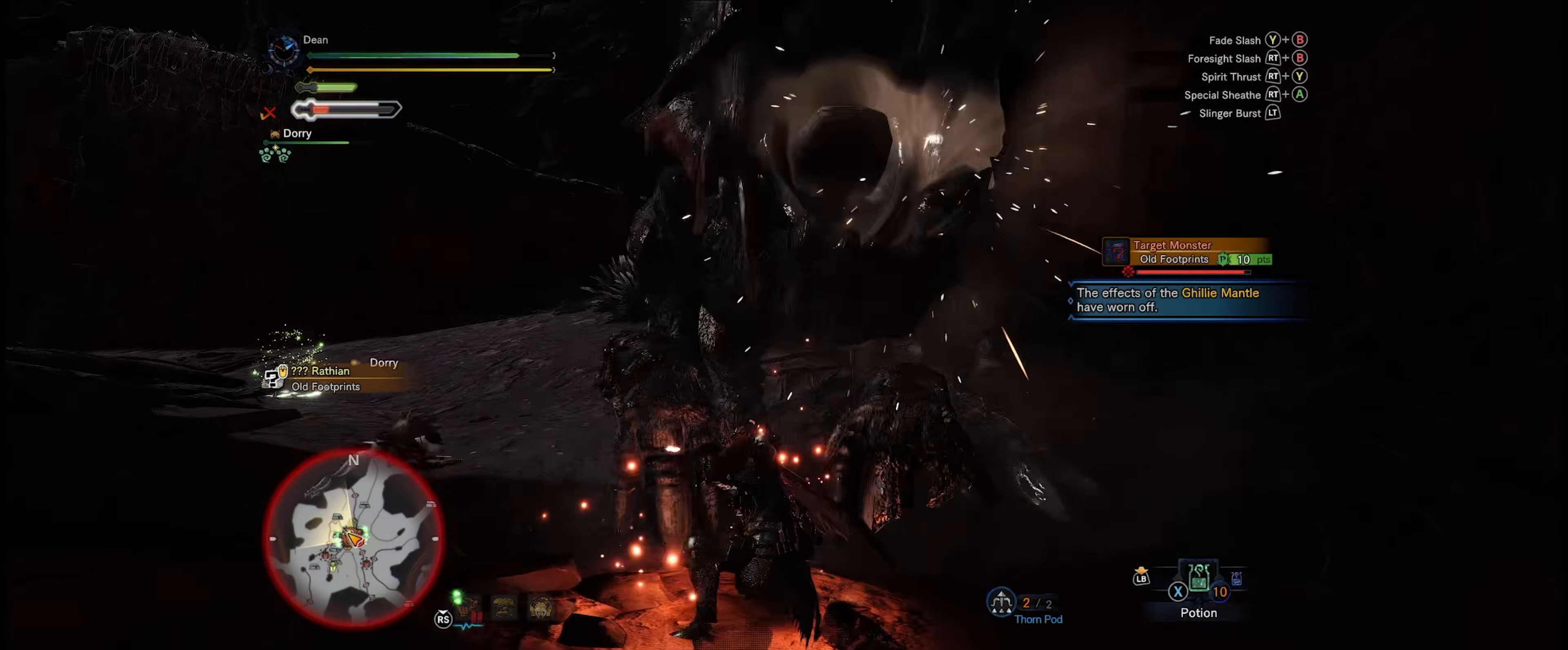
{"buttons": ["R2"], "left_stick": "up", "right_stick": "center", "events": [[16, "R2", "down"], [100, "R2", "up"], [166, "R2", "down"], [266, "R2", "up"], [316, "R2", "down"], [400, "R2", "up"], [466, "R2", "down"]]}
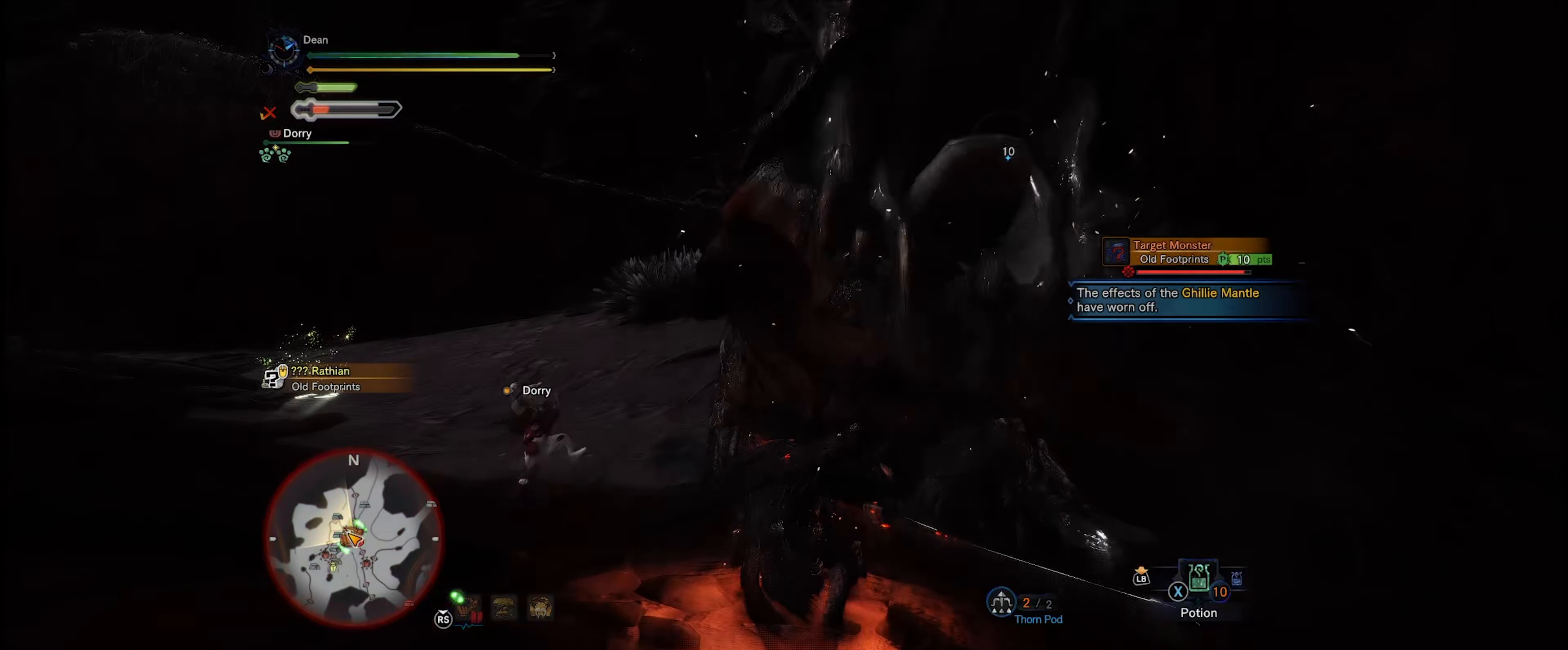
{"buttons": [], "left_stick": "up-left", "right_stick": "center", "events": [[50, "R2", "up"], [216, "left_stick", "up-left"]]}
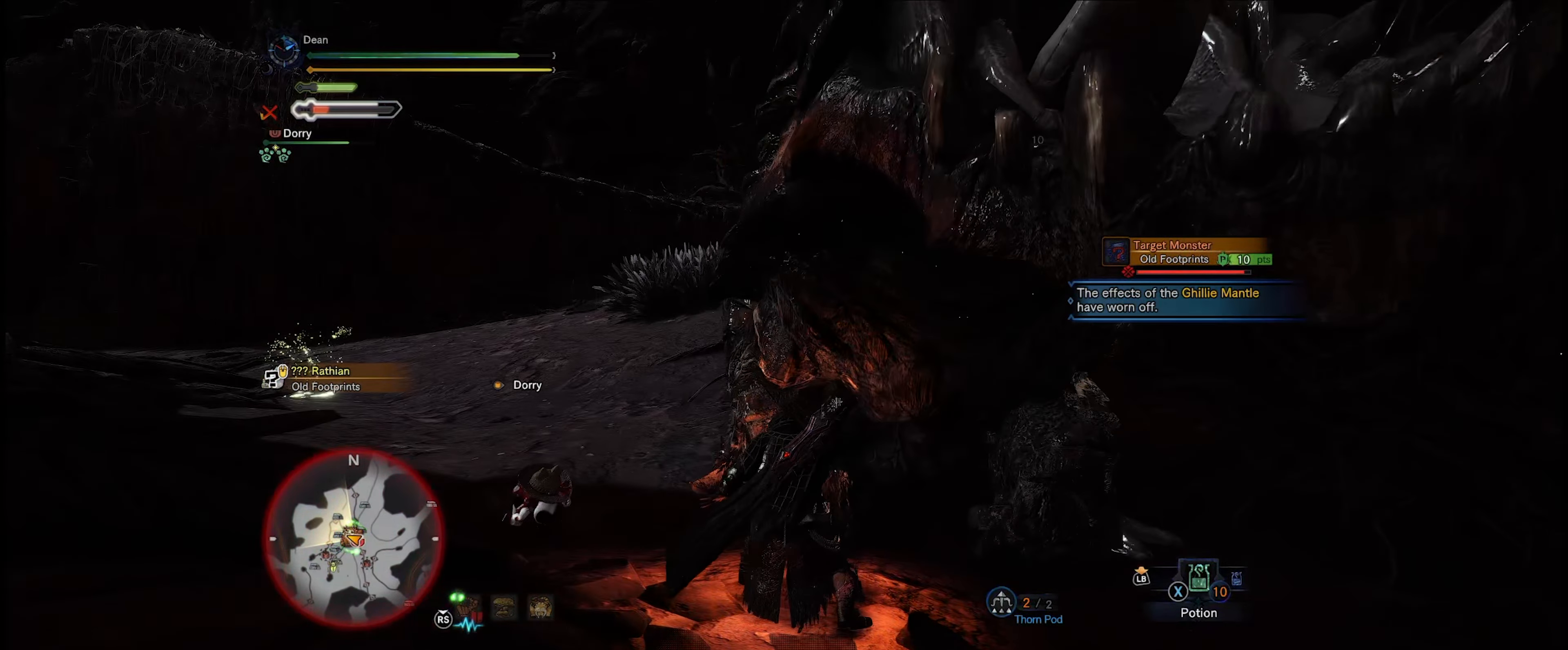
{"buttons": [], "left_stick": "up-left", "right_stick": "center", "events": [[116, "A", "down"], [233, "A", "up"]]}
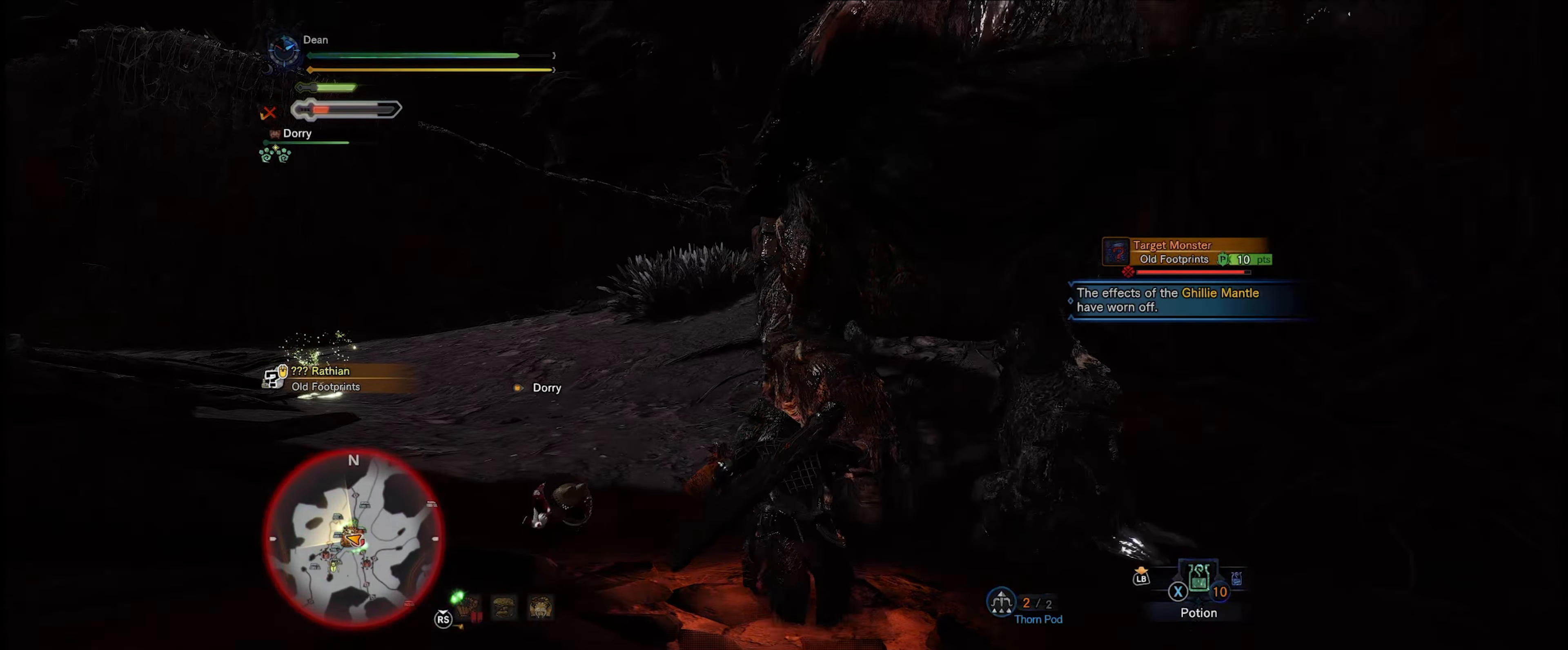
{"buttons": [], "left_stick": "up-left", "right_stick": "center", "events": [[16, "left_stick", "center"], [317, "left_stick", "up-right"], [367, "left_stick", "up-left"]]}
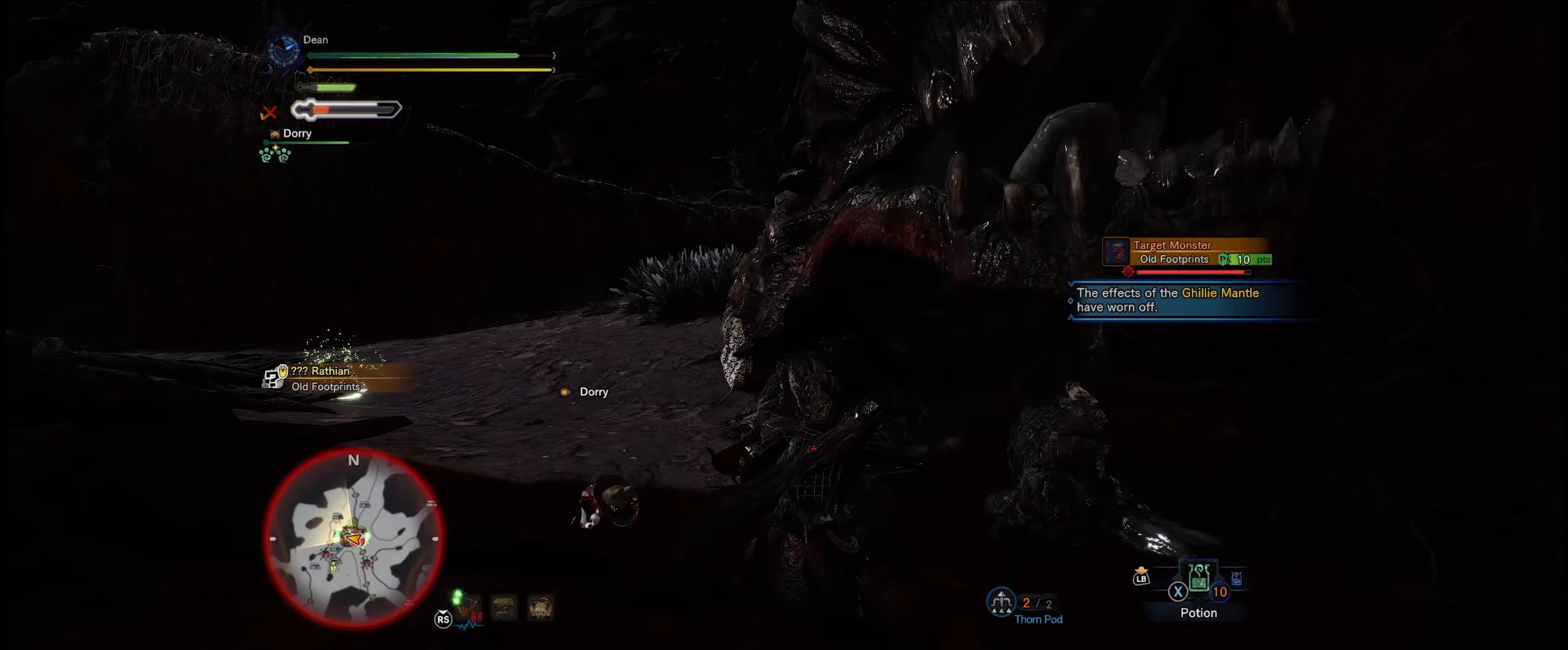
{"buttons": [], "left_stick": "up-left", "right_stick": "center", "events": [[17, "A", "down"], [100, "A", "up"]]}
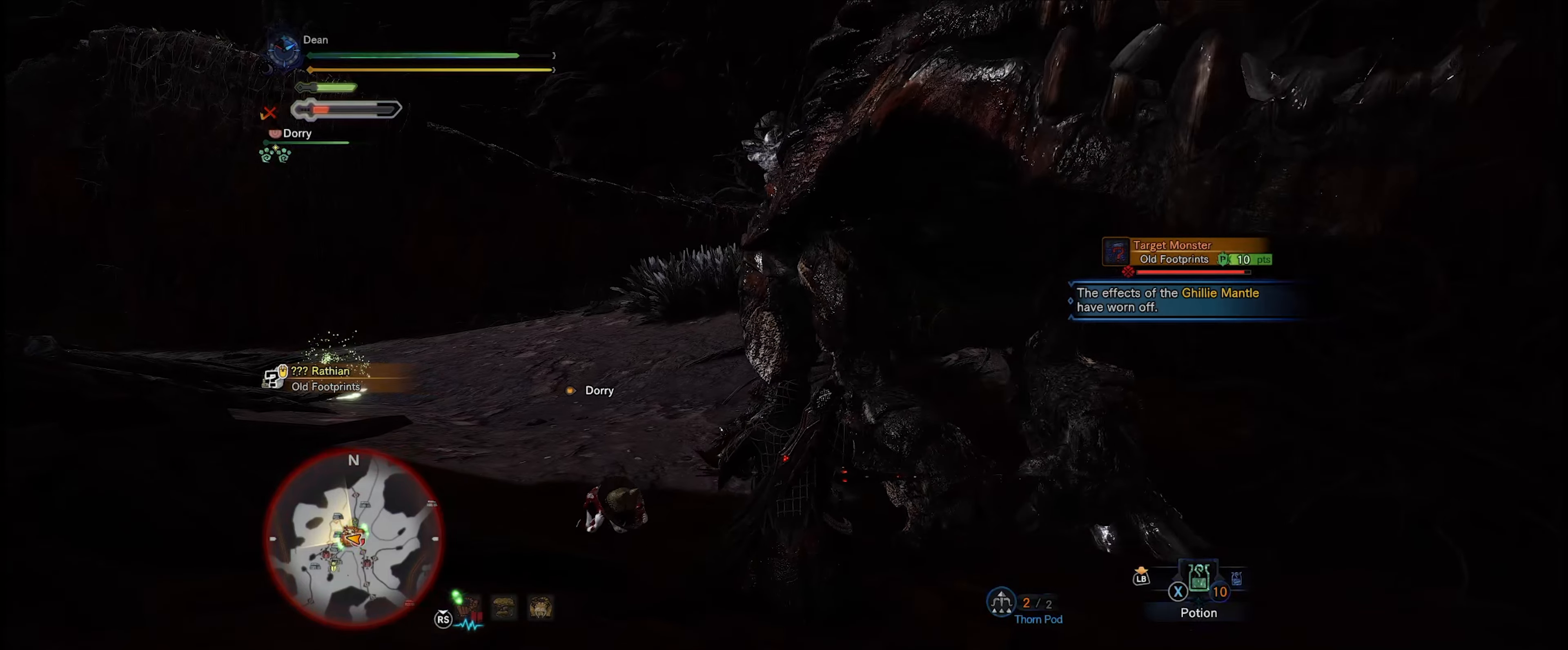
{"buttons": [], "left_stick": "up-left", "right_stick": "center", "events": [[217, "A", "down"], [333, "A", "up"]]}
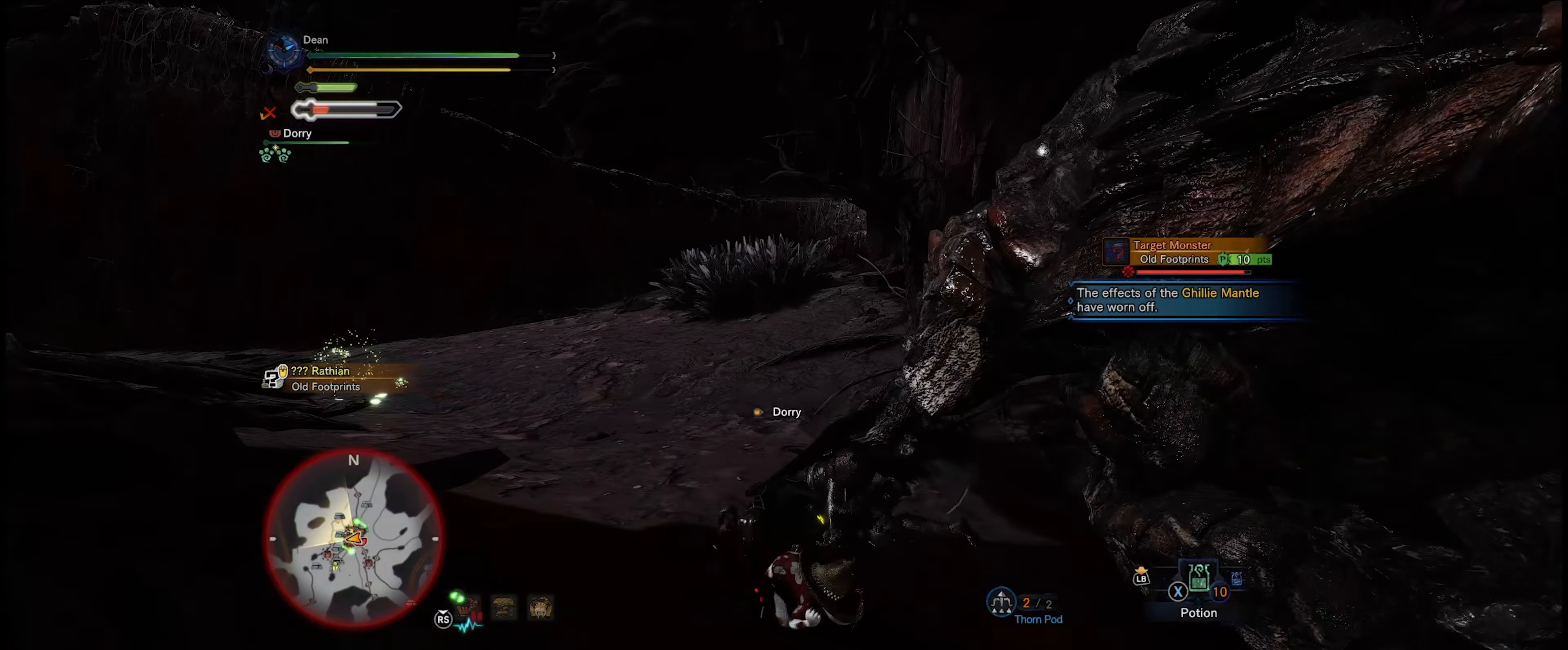
{"buttons": [], "left_stick": "up-left", "right_stick": "center", "events": [[83, "right_stick", "right"], [483, "right_stick", "center"]]}
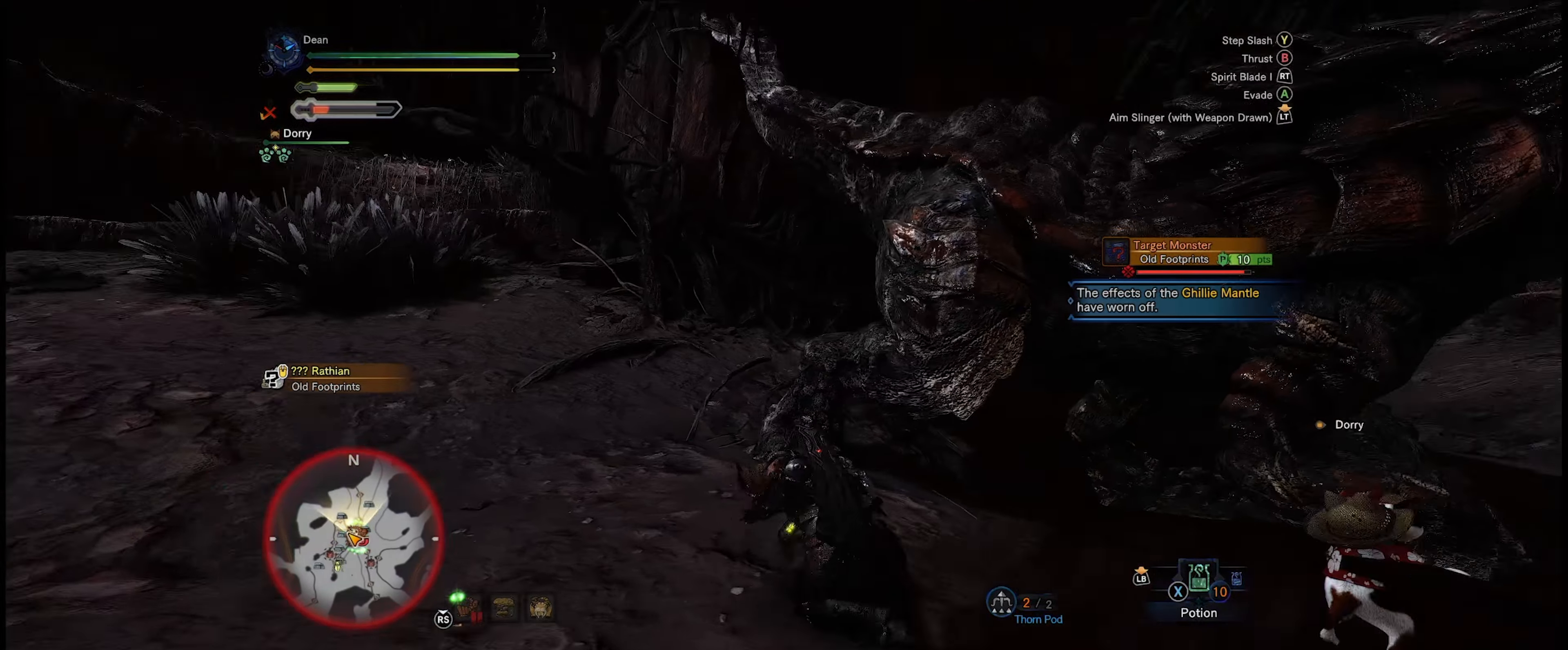
{"buttons": [], "left_stick": "up-left", "right_stick": "up", "events": [[83, "right_stick", "up-right"], [433, "right_stick", "up"]]}
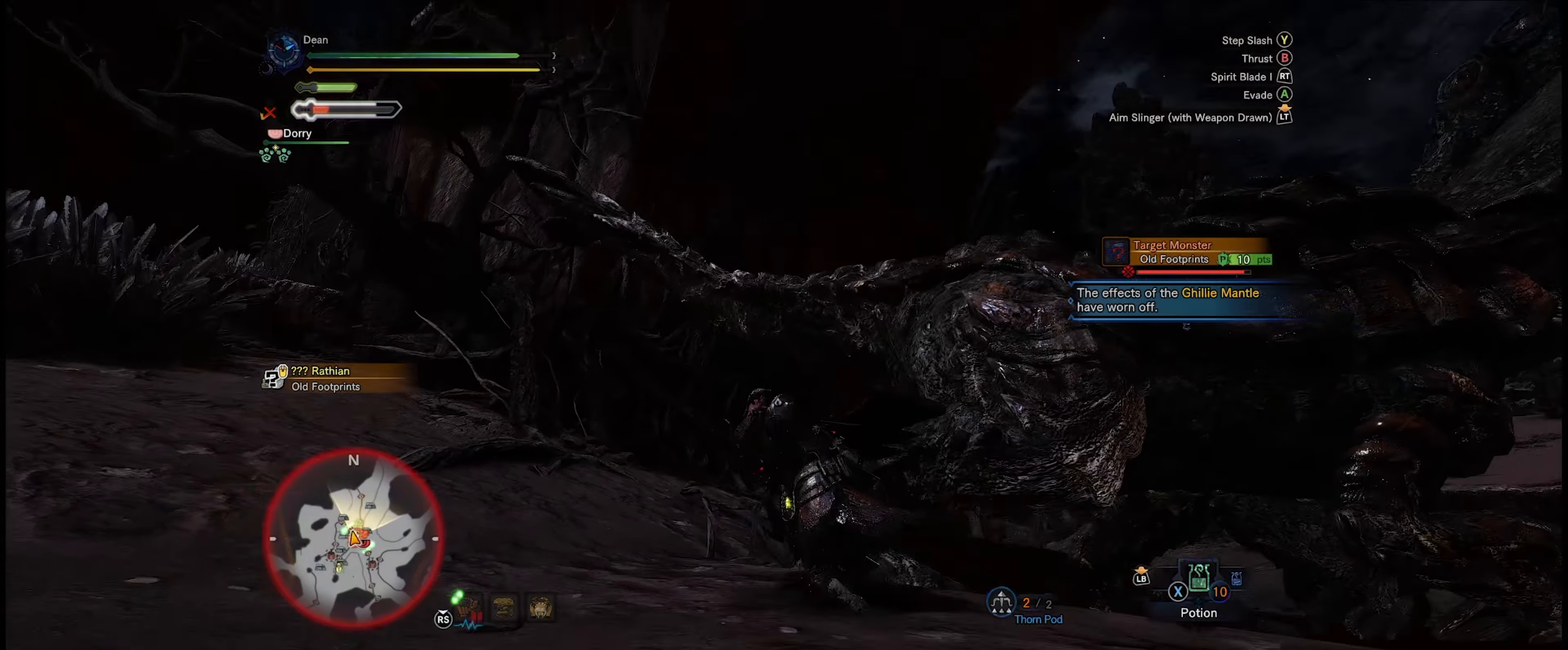
{"buttons": [], "left_stick": "up", "right_stick": "right", "events": [[67, "right_stick", "center"], [83, "left_stick", "up"], [200, "Y", "down"], [317, "Y", "up"], [500, "right_stick", "right"]]}
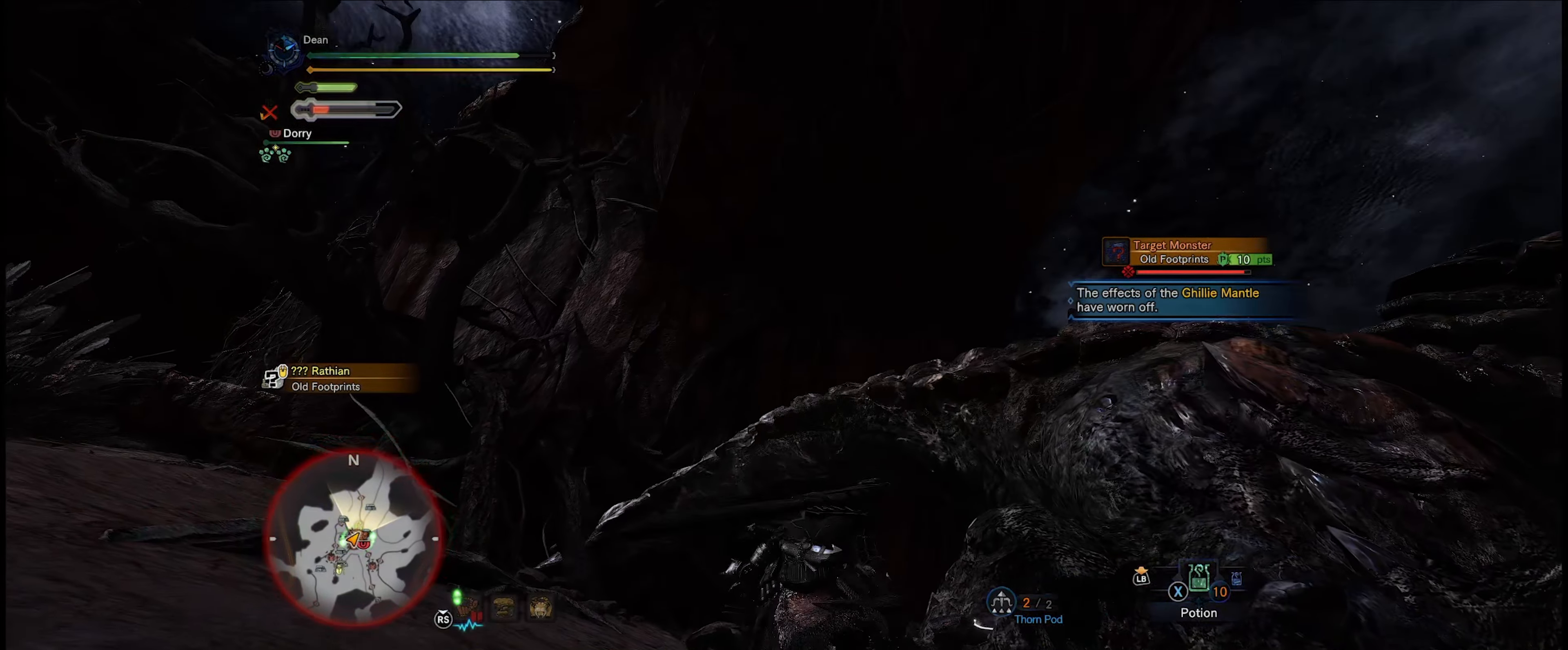
{"buttons": [], "left_stick": "center", "right_stick": "center", "events": [[117, "right_stick", "down-right"], [250, "right_stick", "center"], [450, "left_stick", "center"]]}
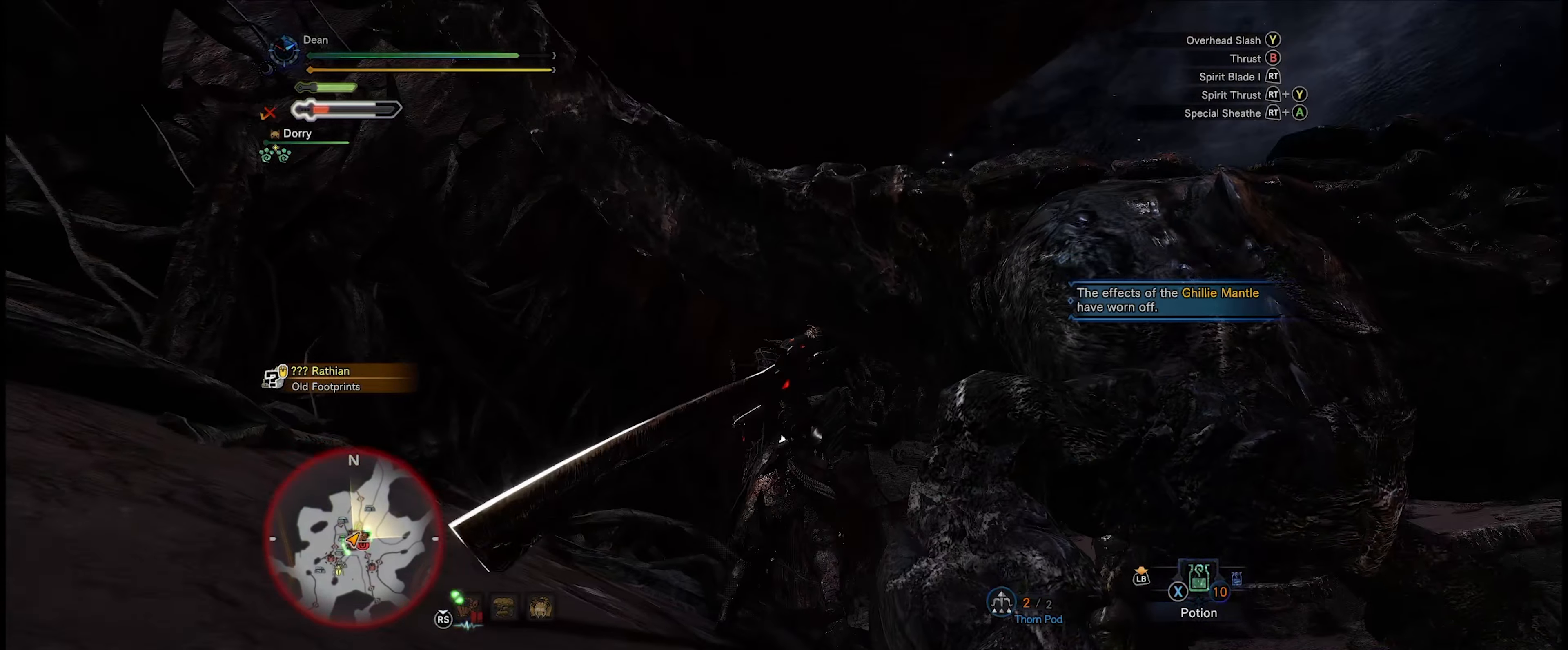
{"buttons": ["L1"], "left_stick": "center", "right_stick": "center", "events": [[500, "L1", "down"]]}
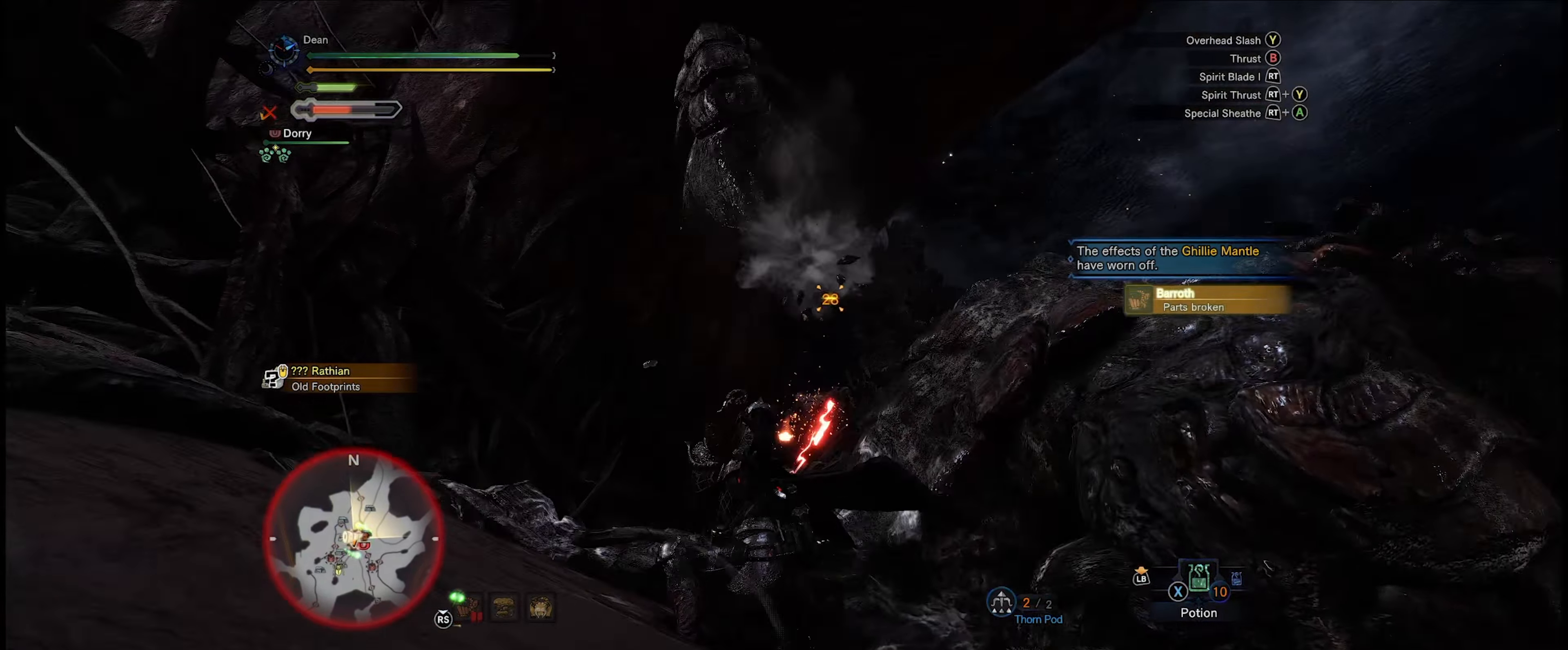
{"buttons": ["L1"], "left_stick": "center", "right_stick": "down", "events": [[150, "right_stick", "down"]]}
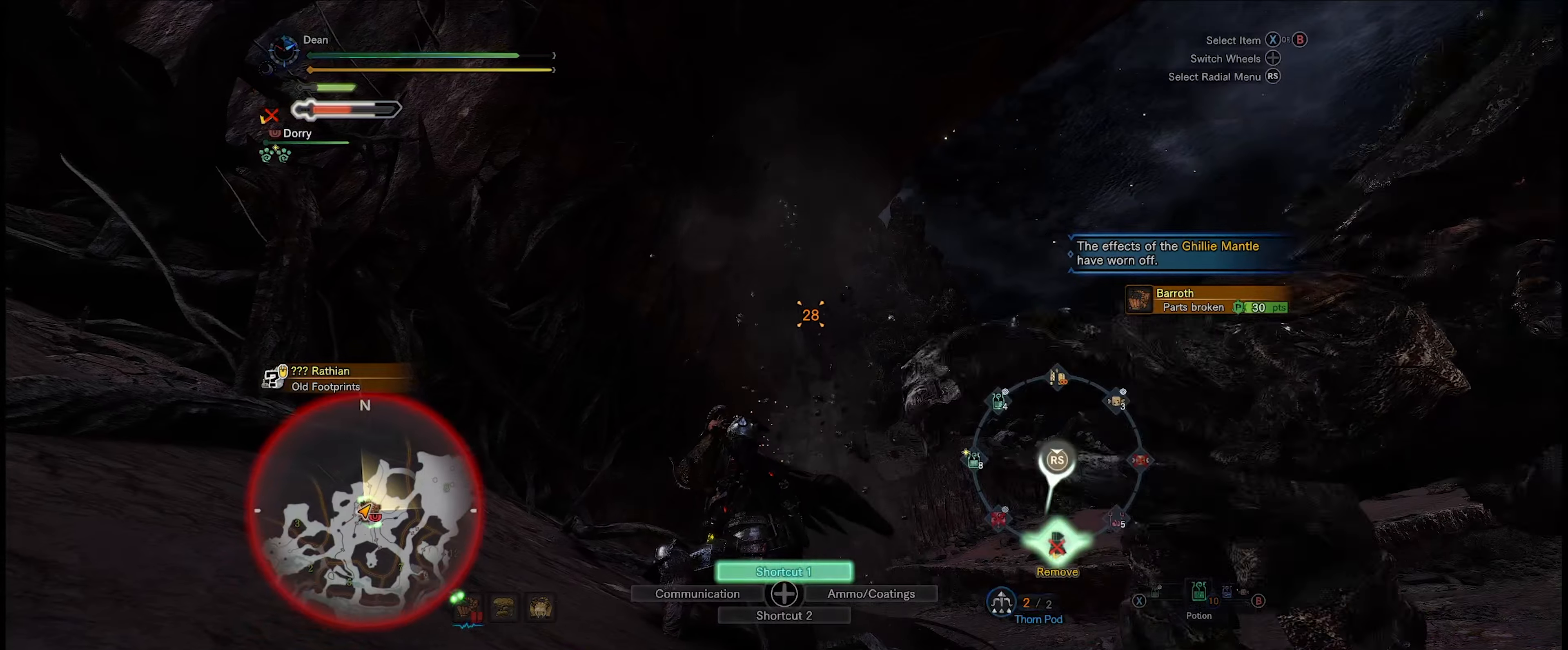
{"buttons": [], "left_stick": "up", "right_stick": "center", "events": [[184, "right_stick", "center"], [217, "left_stick", "up"], [317, "L1", "up"]]}
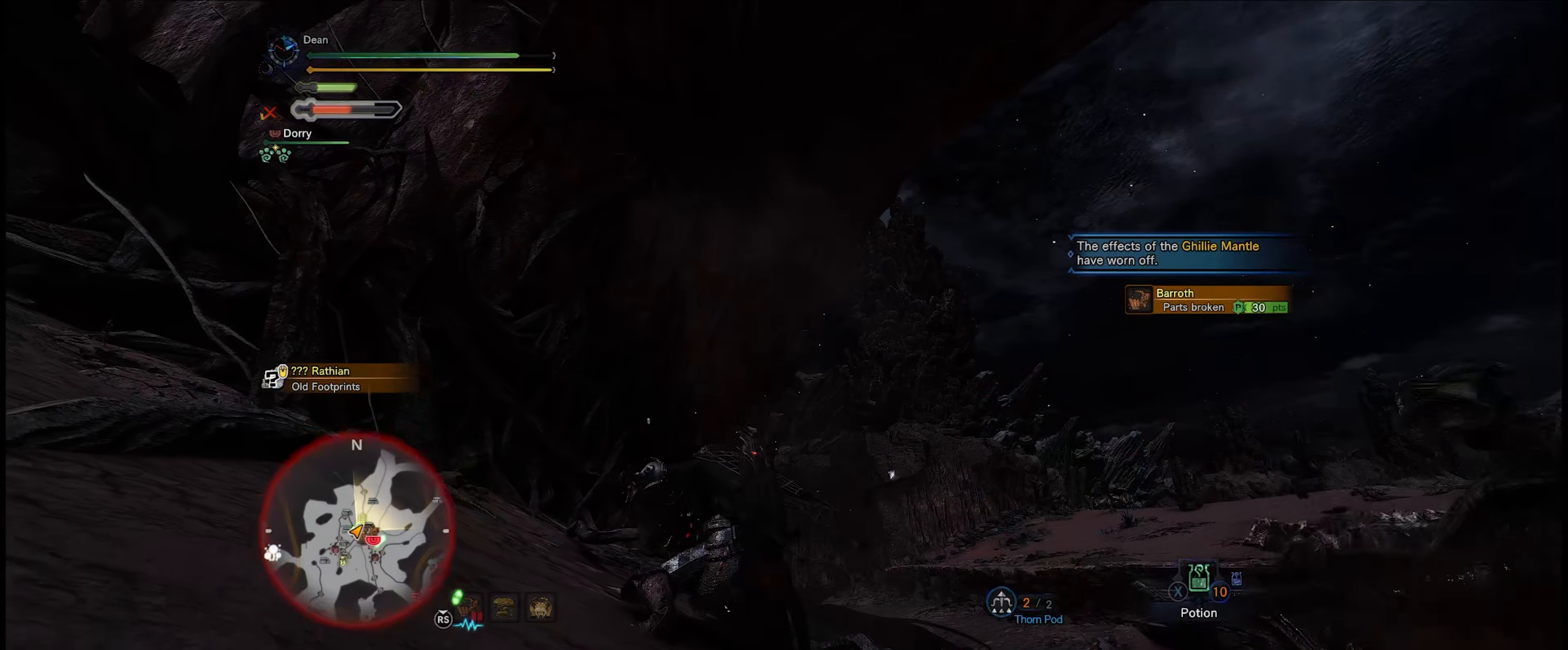
{"buttons": [], "left_stick": "up", "right_stick": "down", "events": [[167, "right_stick", "down"]]}
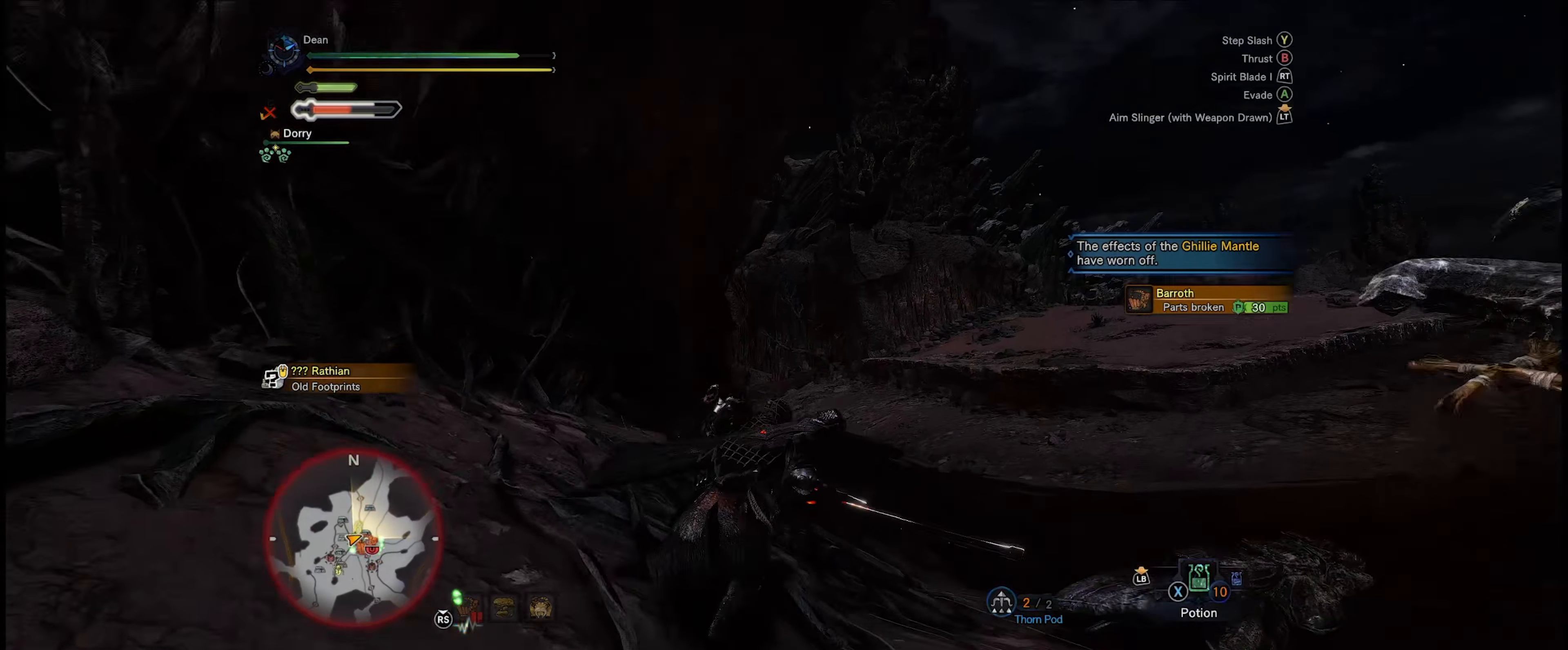
{"buttons": ["L1"], "left_stick": "up", "right_stick": "center", "events": [[17, "right_stick", "down-right"], [367, "right_stick", "center"], [417, "L1", "down"]]}
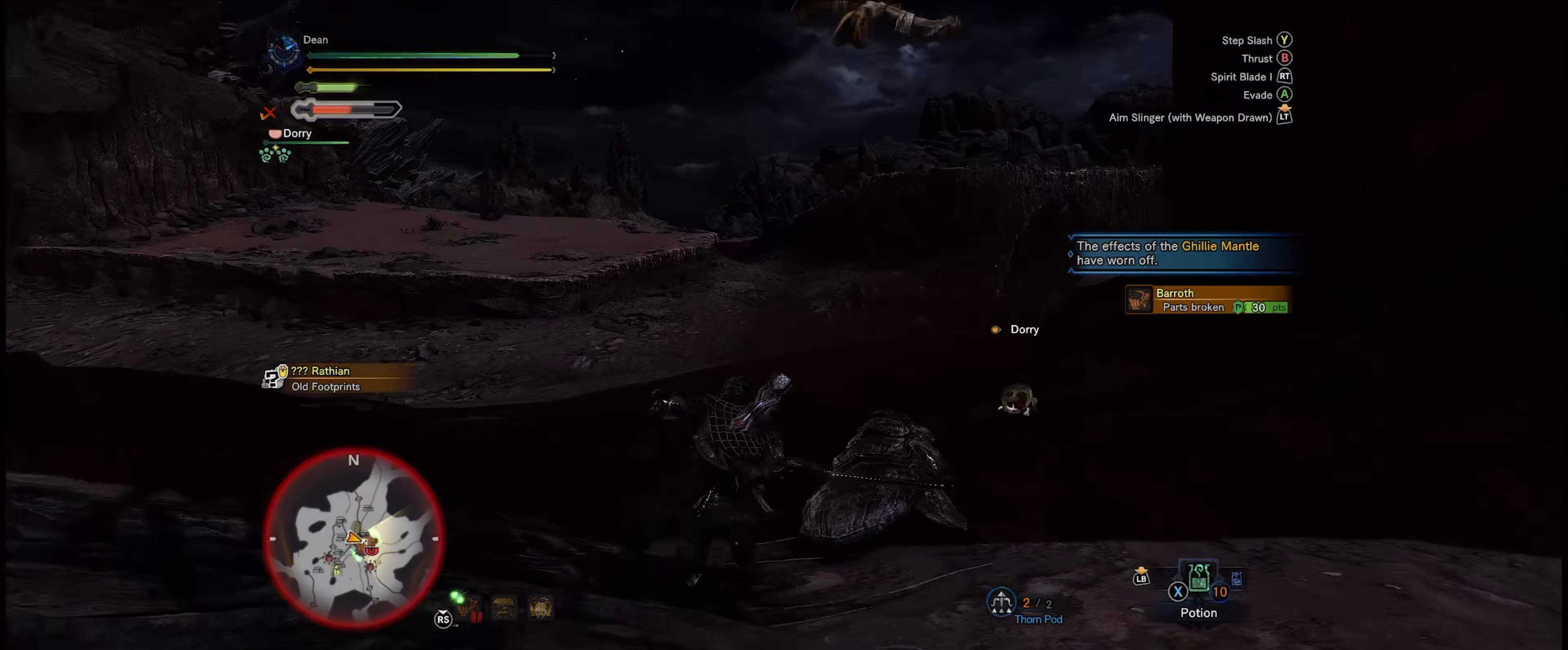
{"buttons": ["L1"], "left_stick": "up", "right_stick": "down", "events": [[117, "right_stick", "down"]]}
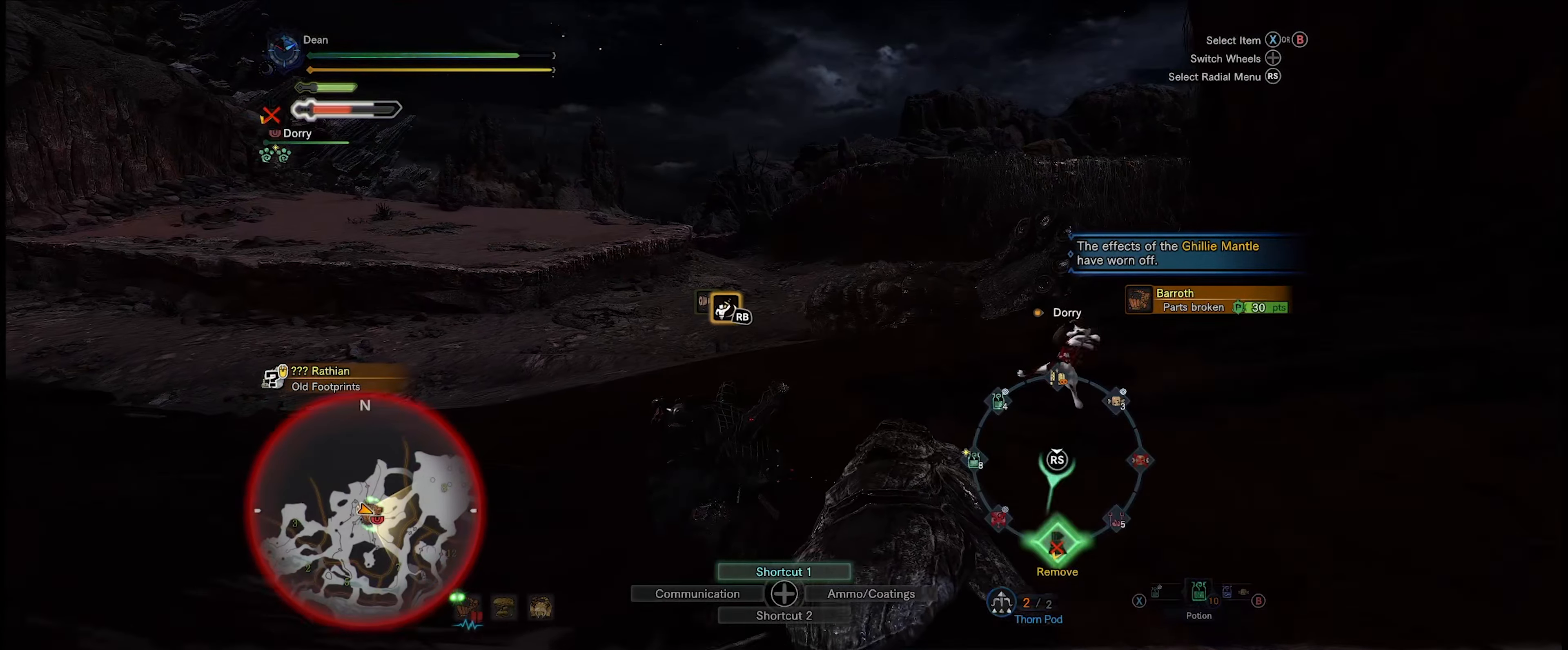
{"buttons": ["L1"], "left_stick": "up", "right_stick": "center", "events": [[367, "right_stick", "center"]]}
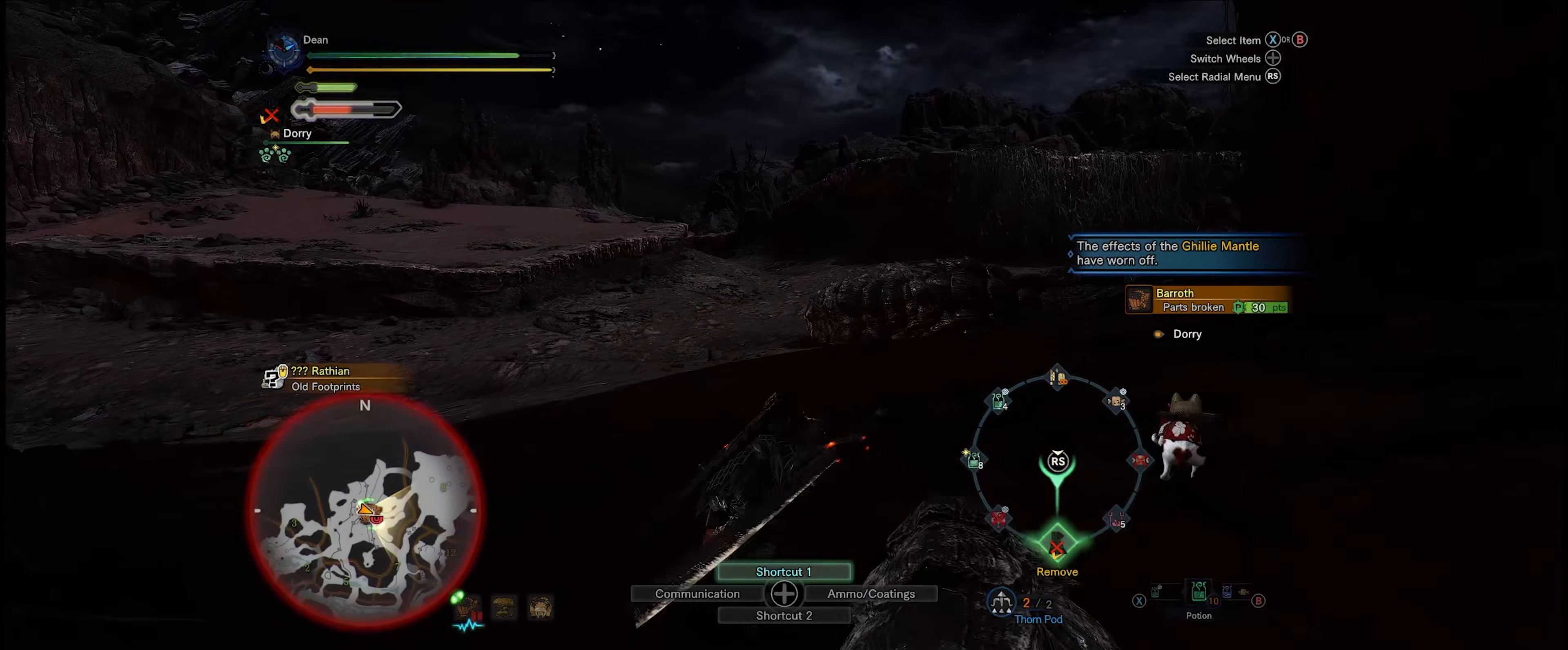
{"buttons": [], "left_stick": "up", "right_stick": "center", "events": [[17, "L1", "up"], [350, "A", "down"], [467, "A", "up"]]}
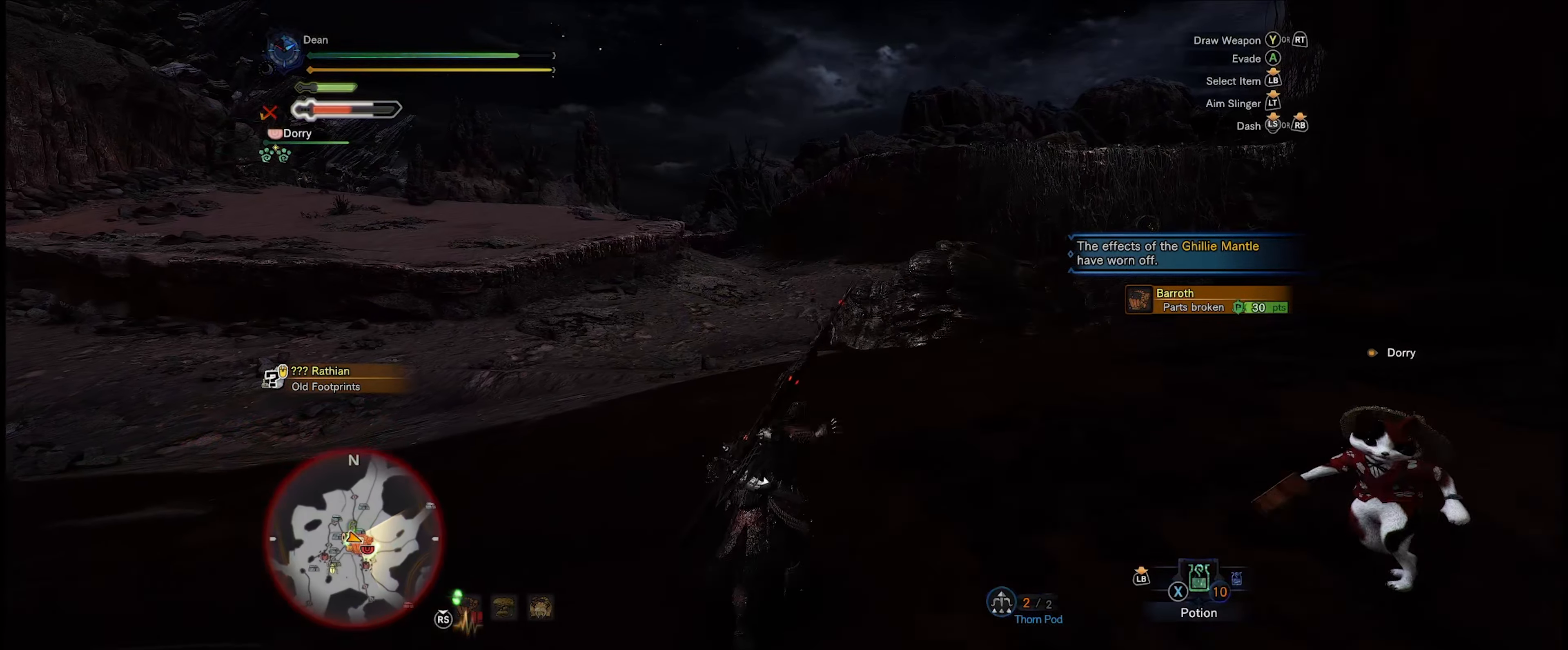
{"buttons": [], "left_stick": "up", "right_stick": "down-right", "events": [[434, "right_stick", "down-right"]]}
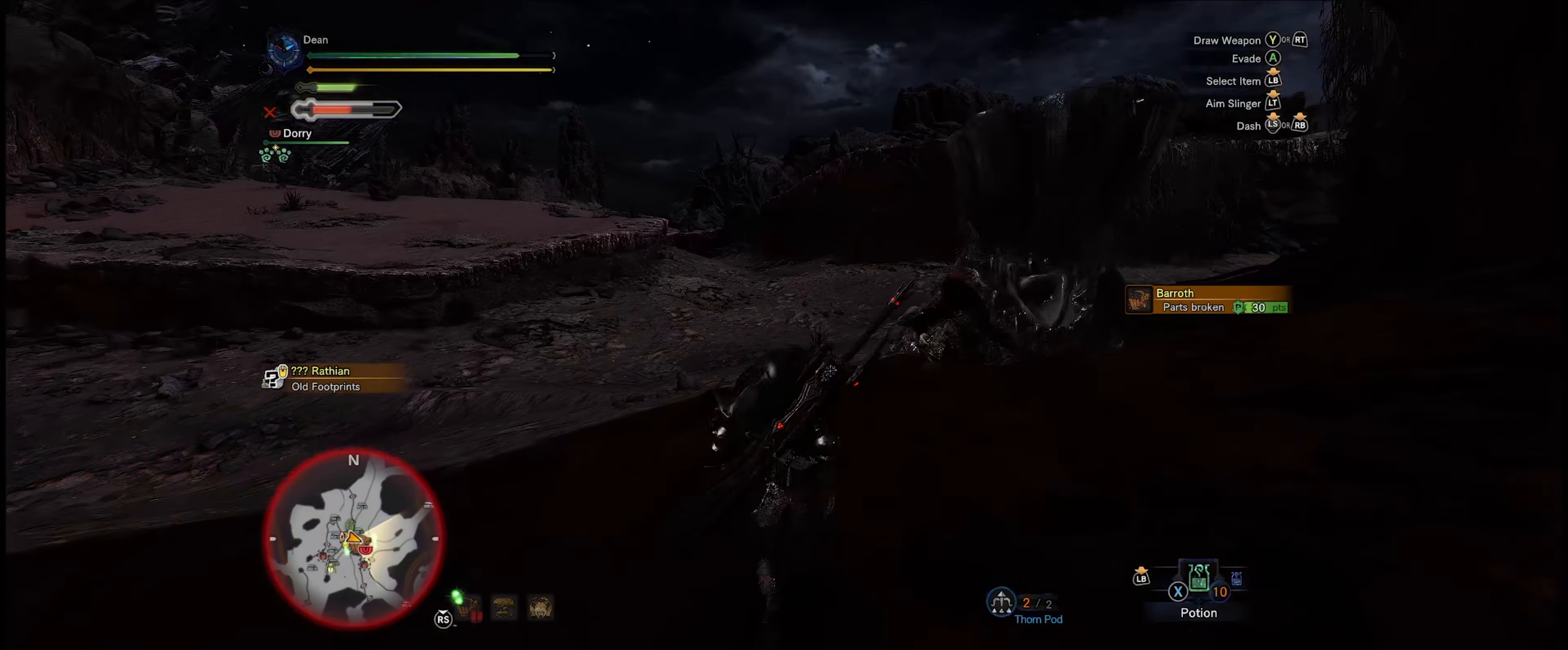
{"buttons": [], "left_stick": "up", "right_stick": "right", "events": [[134, "left_stick", "up-left"], [200, "right_stick", "center"], [367, "right_stick", "right"], [450, "left_stick", "up"]]}
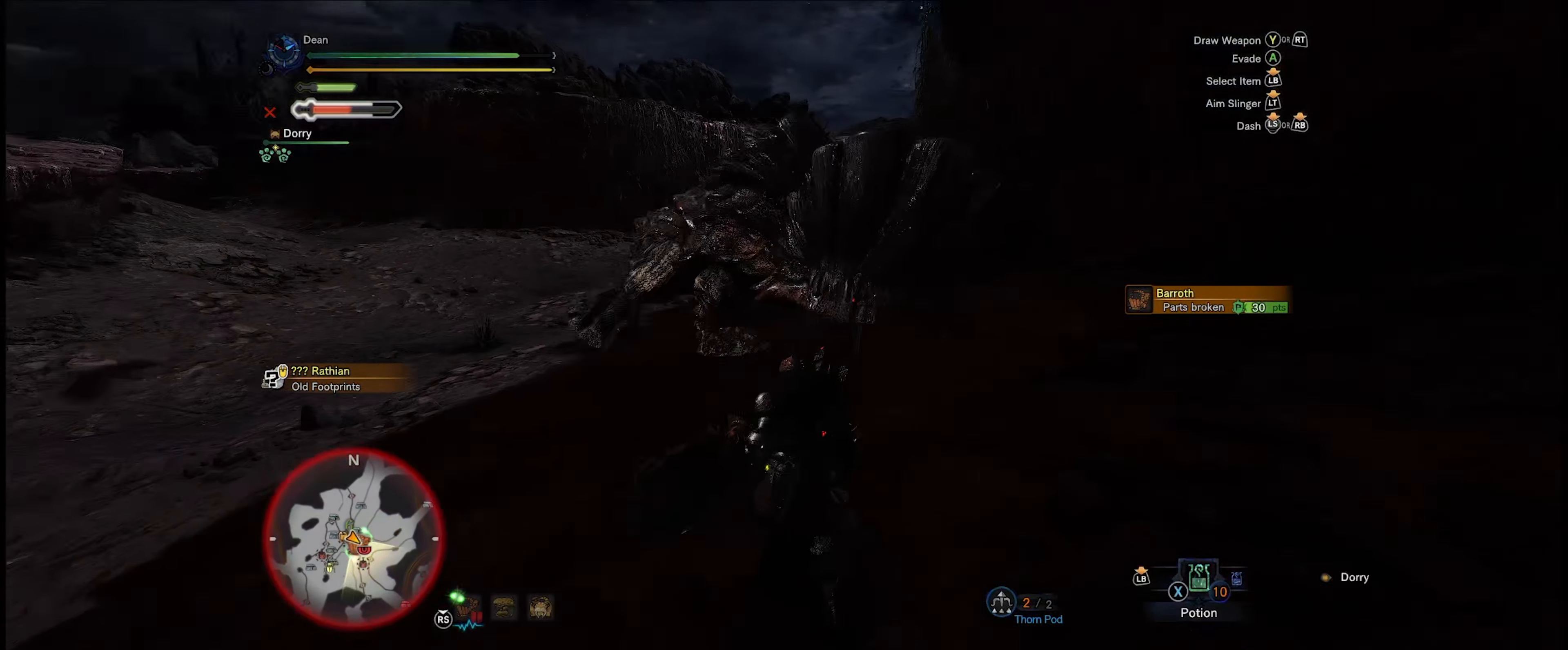
{"buttons": [], "left_stick": "up-left", "right_stick": "center", "events": [[33, "right_stick", "center"], [150, "Y", "down"], [200, "Y", "up"], [466, "left_stick", "up-left"]]}
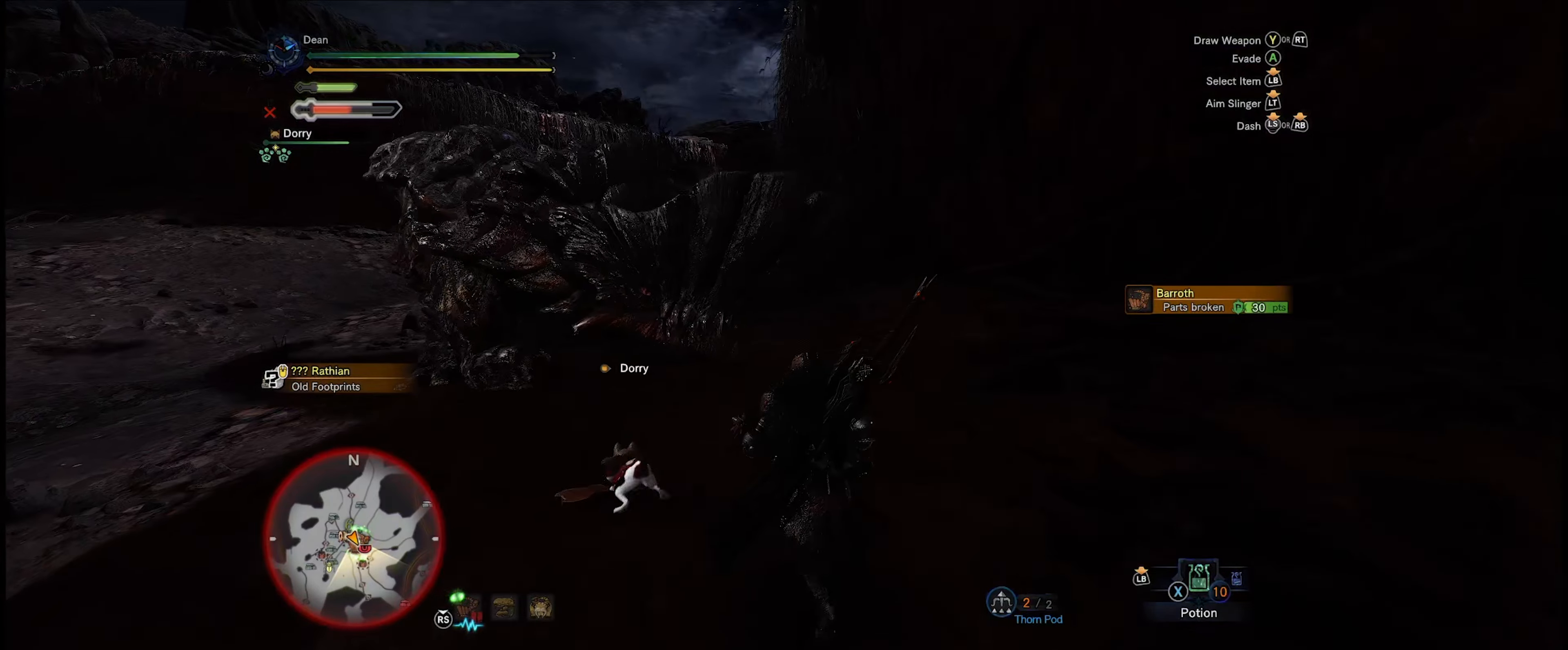
{"buttons": ["Y"], "left_stick": "up-left", "right_stick": "center", "events": [[150, "right_stick", "left"], [316, "right_stick", "center"], [433, "Y", "down"]]}
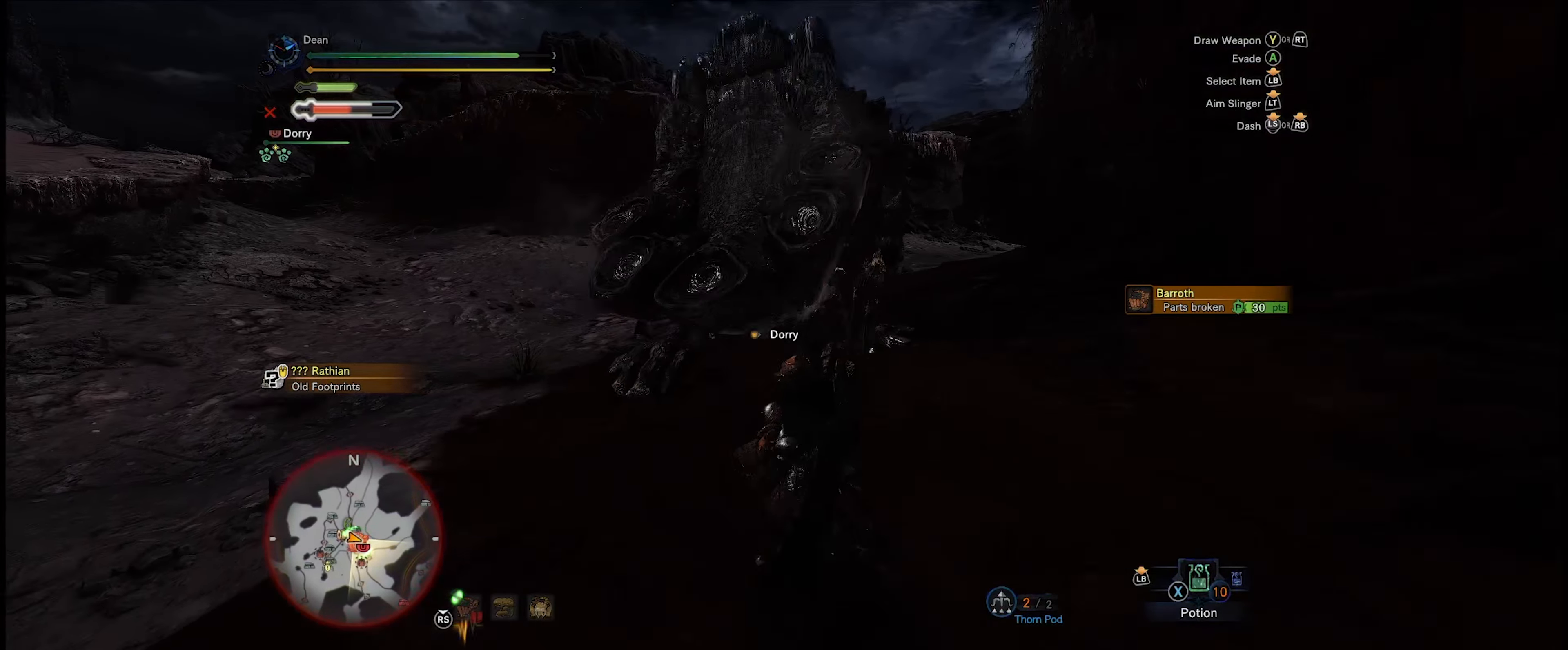
{"buttons": [], "left_stick": "up", "right_stick": "center", "events": [[50, "Y", "up"], [133, "left_stick", "up"], [316, "right_stick", "up-right"], [500, "right_stick", "center"]]}
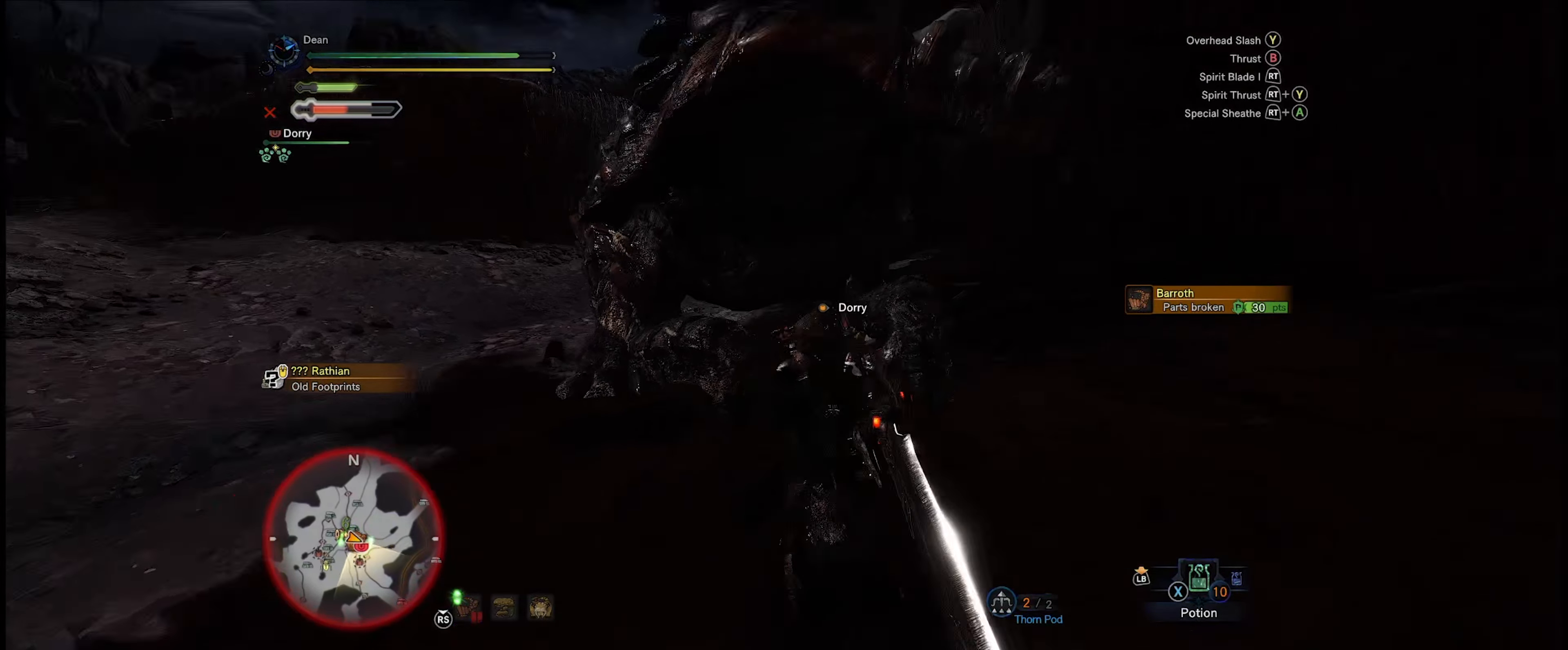
{"buttons": ["A"], "left_stick": "down-left", "right_stick": "center", "events": [[216, "left_stick", "center"], [416, "left_stick", "down-left"], [483, "A", "down"]]}
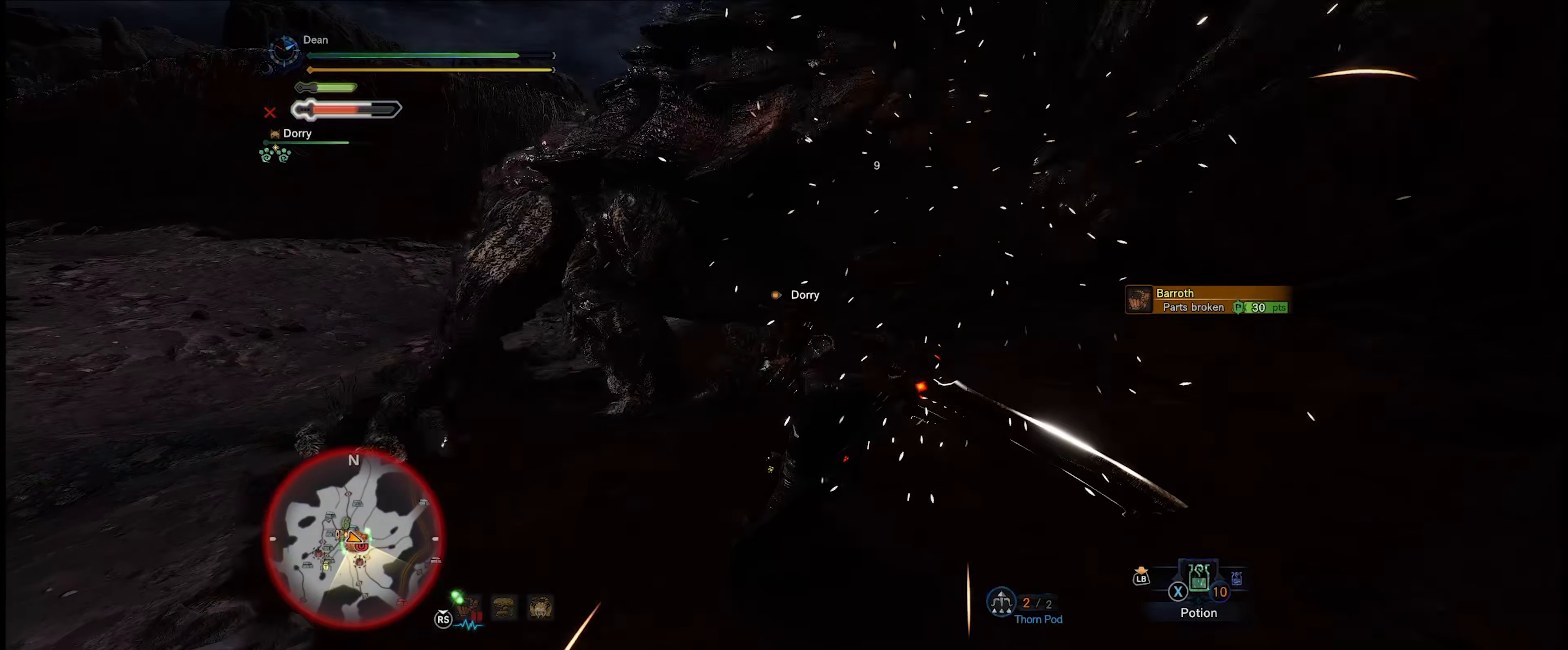
{"buttons": [], "left_stick": "down-left", "right_stick": "center", "events": [[83, "A", "up"]]}
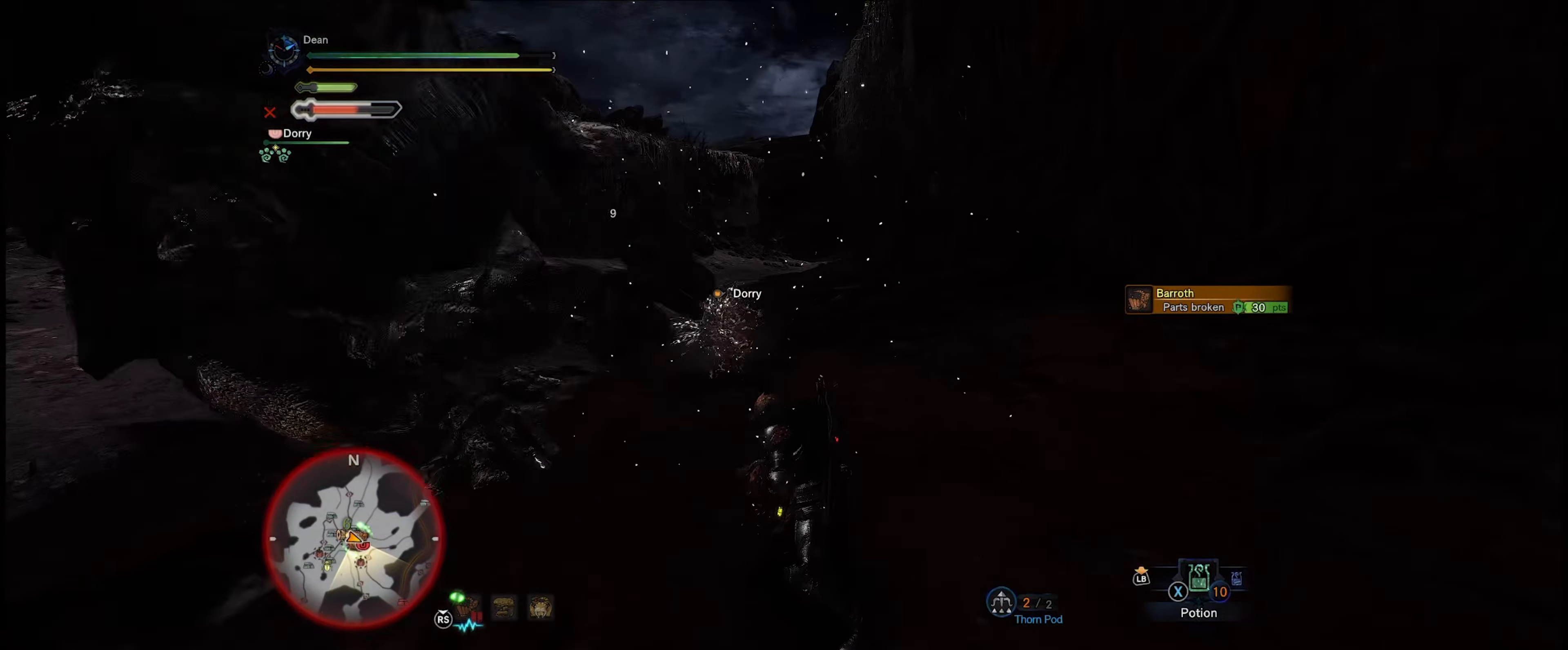
{"buttons": [], "left_stick": "down-right", "right_stick": "left", "events": [[183, "left_stick", "down"], [416, "right_stick", "left"], [483, "left_stick", "down-right"]]}